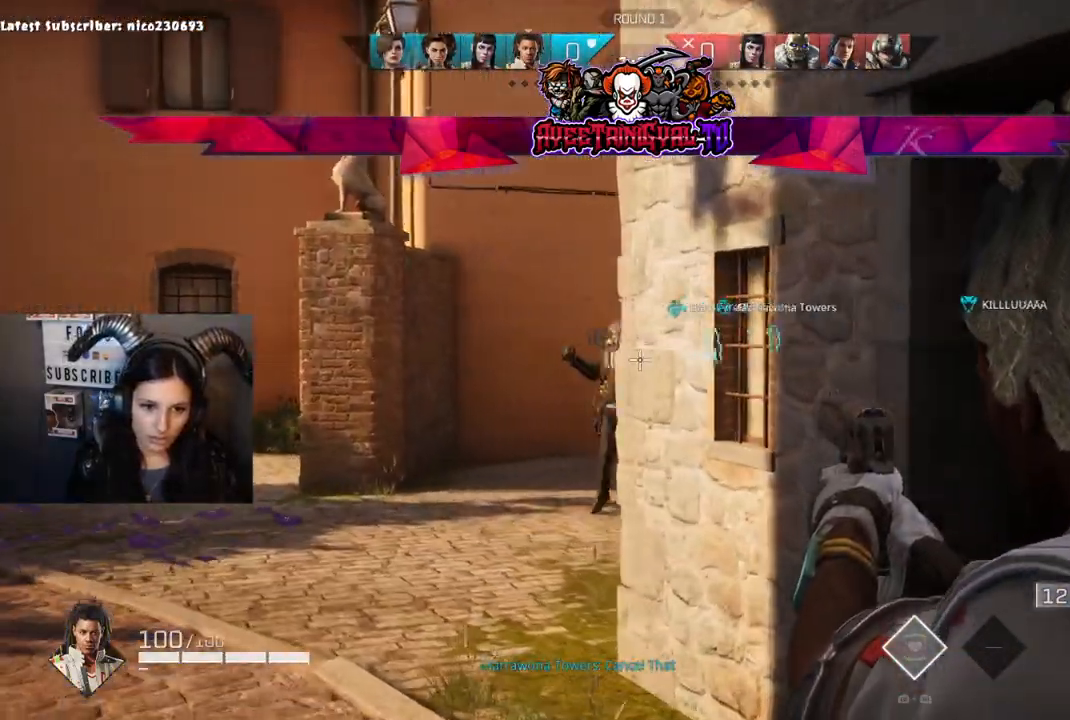
Gameplay with a controller (Xbox layout); each line is a JSON object with the inputs held at the frame after it (dt_ms = milliseconds from this image to that frame). "events" lists button and stick changes between this image and that frame as [ms after this image, input, new state], when the widget could be followed in between.
{"dt_ms": 500, "buttons": ["L2"], "left_stick": "down", "right_stick": "right", "events": [[233, "right_stick", "left"], [267, "left_stick", "left"], [300, "R2", "down"], [467, "left_stick", "down"], [467, "right_stick", "right"], [500, "R2", "up"]]}
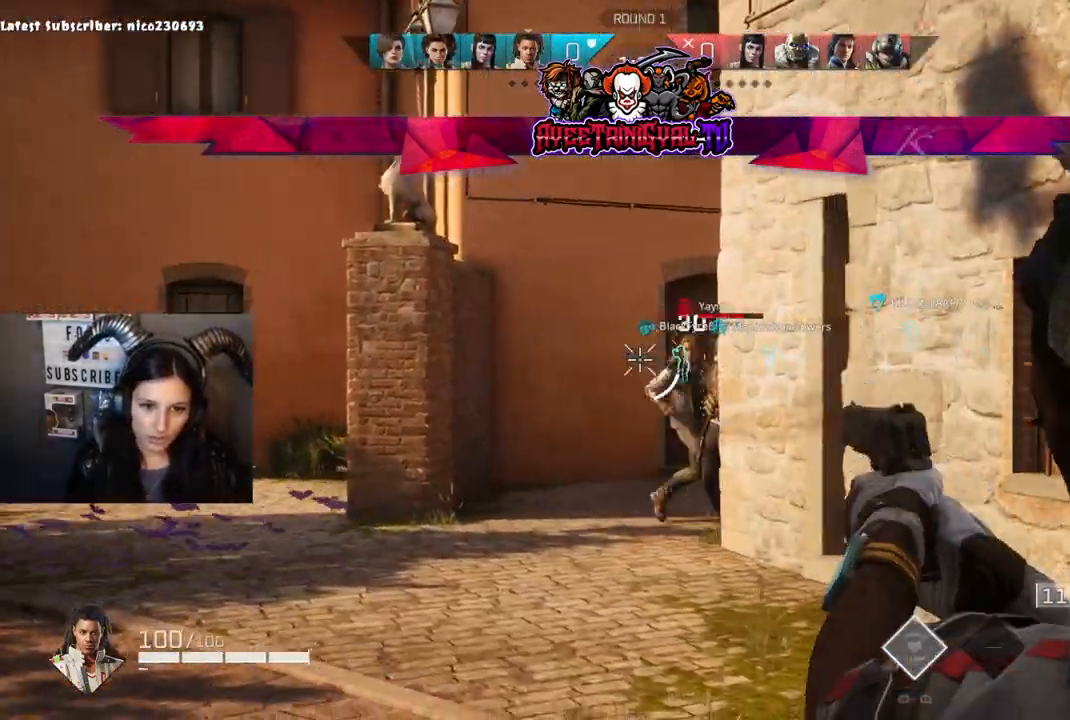
{"dt_ms": 500, "buttons": ["L2"], "left_stick": "down-right", "right_stick": "left", "events": [[100, "R2", "down"], [100, "left_stick", "right"], [200, "right_stick", "down-left"], [233, "R2", "up"], [300, "R2", "down"], [467, "R2", "up"], [500, "left_stick", "down-right"], [500, "right_stick", "left"]]}
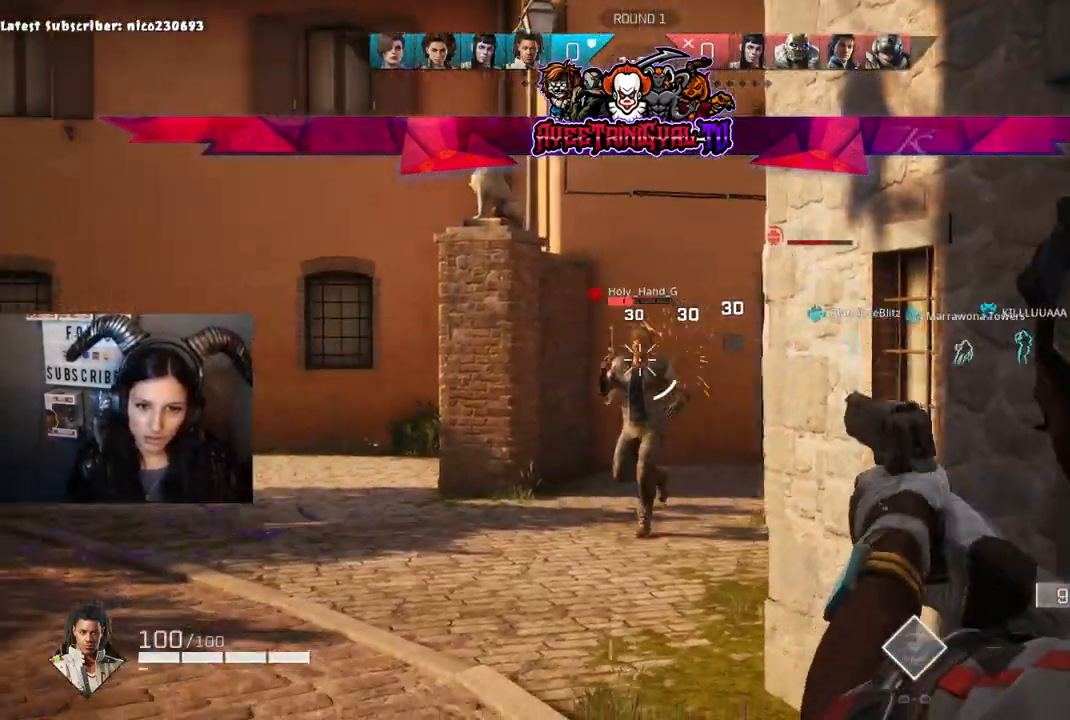
{"dt_ms": 500, "buttons": ["L2"], "left_stick": "down-right", "right_stick": "center", "events": [[33, "R2", "down"], [167, "R2", "up"], [167, "right_stick", "down-left"], [200, "R2", "down"], [267, "right_stick", "left"], [333, "R2", "up"], [400, "R2", "down"], [500, "R2", "up"], [500, "right_stick", "center"]]}
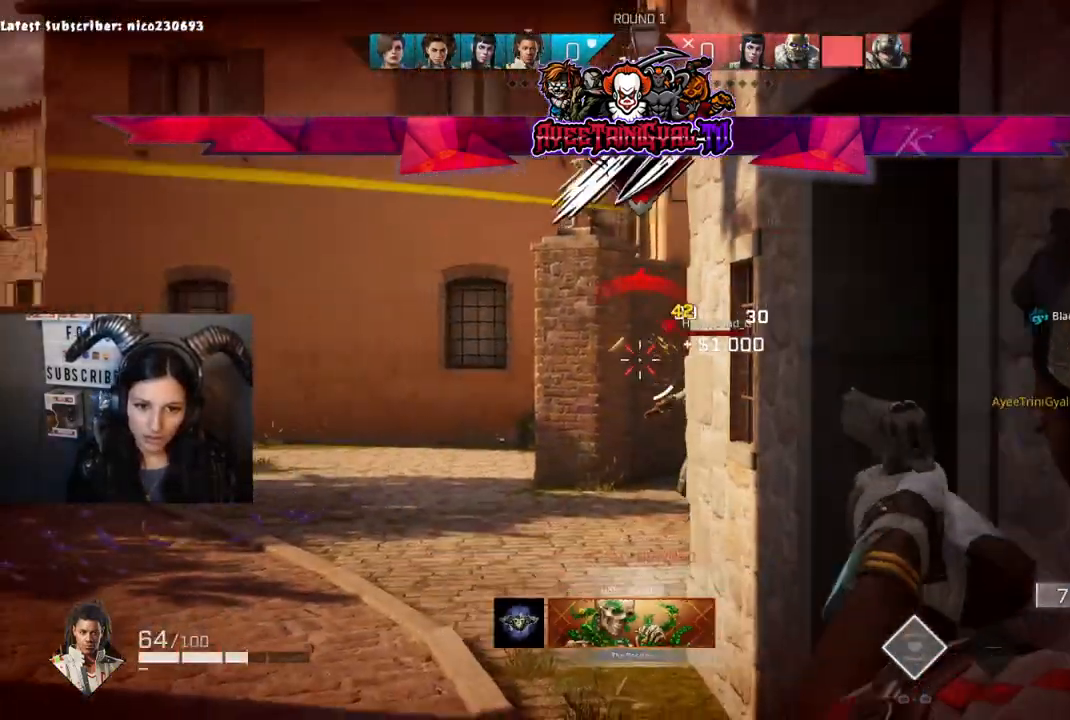
{"dt_ms": 500, "buttons": [], "left_stick": "up-right", "right_stick": "center", "events": [[33, "right_stick", "left"], [67, "right_stick", "center"], [100, "L2", "up"], [167, "B", "down"], [300, "B", "up"], [333, "left_stick", "right"], [467, "left_stick", "up-right"]]}
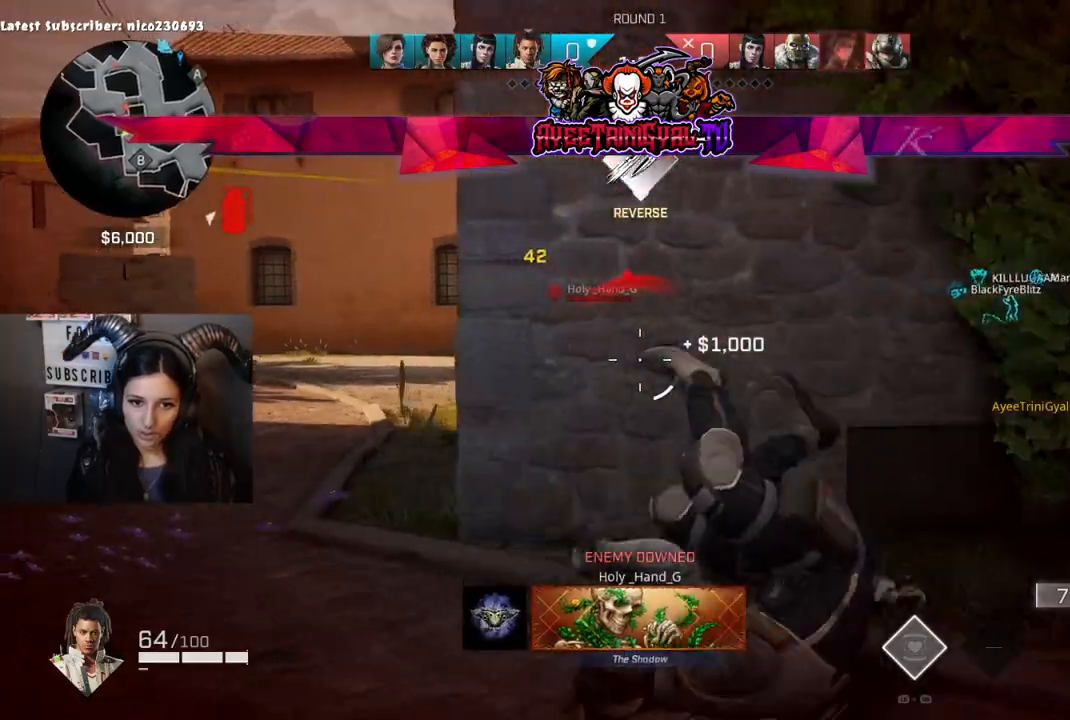
{"dt_ms": 500, "buttons": ["X"], "left_stick": "right", "right_stick": "center", "events": [[467, "X", "down"], [467, "left_stick", "right"]]}
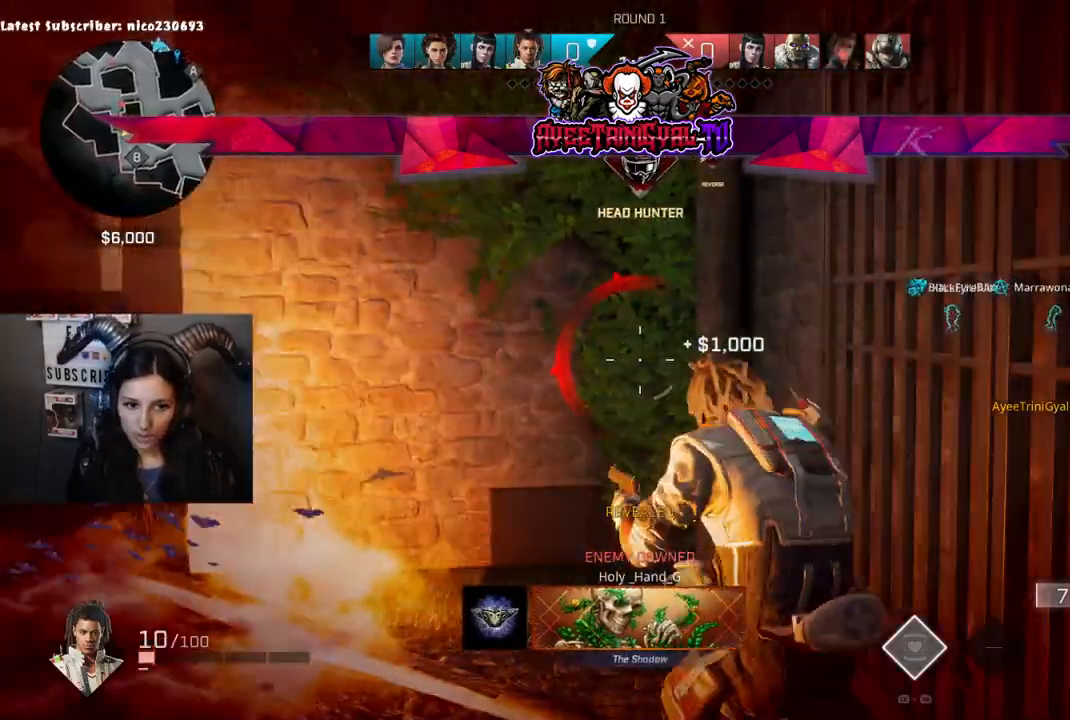
{"dt_ms": 500, "buttons": [], "left_stick": "up", "right_stick": "left", "events": [[100, "X", "up"], [400, "left_stick", "up"], [467, "right_stick", "left"]]}
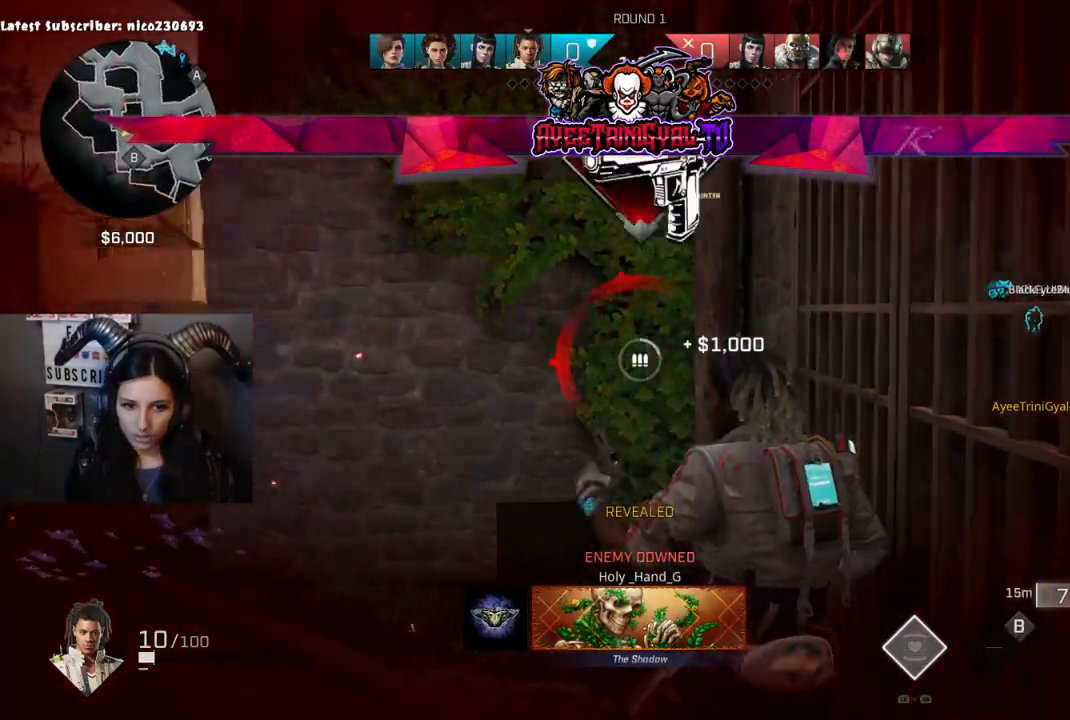
{"dt_ms": 500, "buttons": [], "left_stick": "up", "right_stick": "center", "events": [[200, "right_stick", "center"]]}
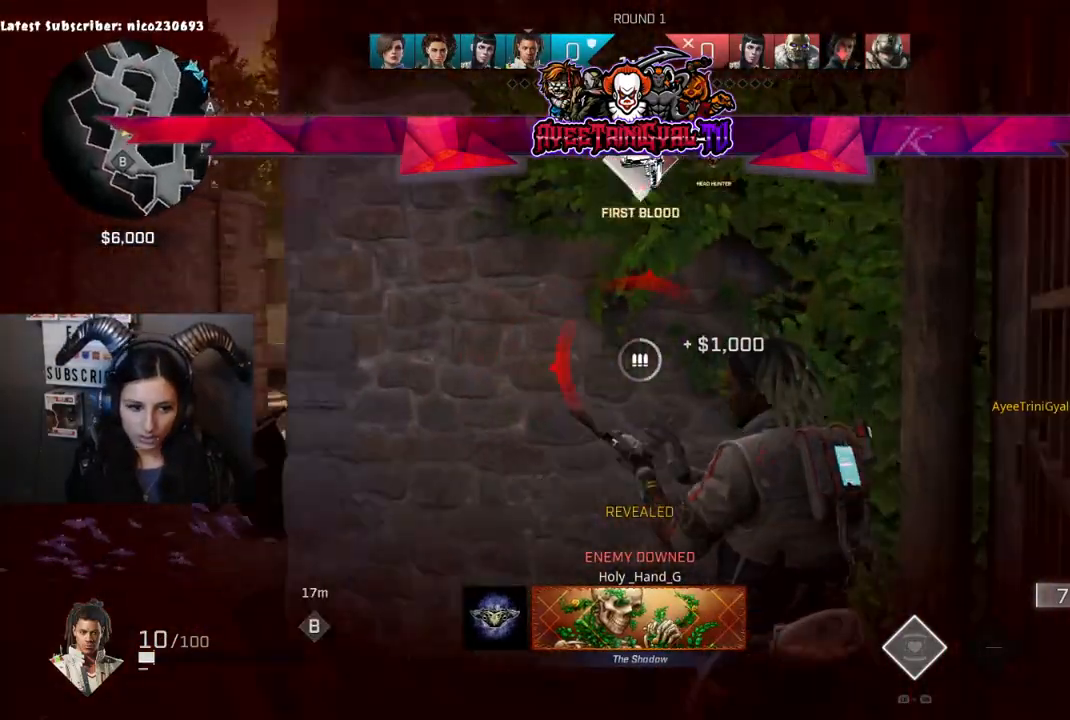
{"dt_ms": 500, "buttons": [], "left_stick": "left", "right_stick": "left", "events": [[167, "right_stick", "left"], [200, "left_stick", "up-right"], [367, "right_stick", "down-left"], [400, "left_stick", "left"], [500, "right_stick", "left"]]}
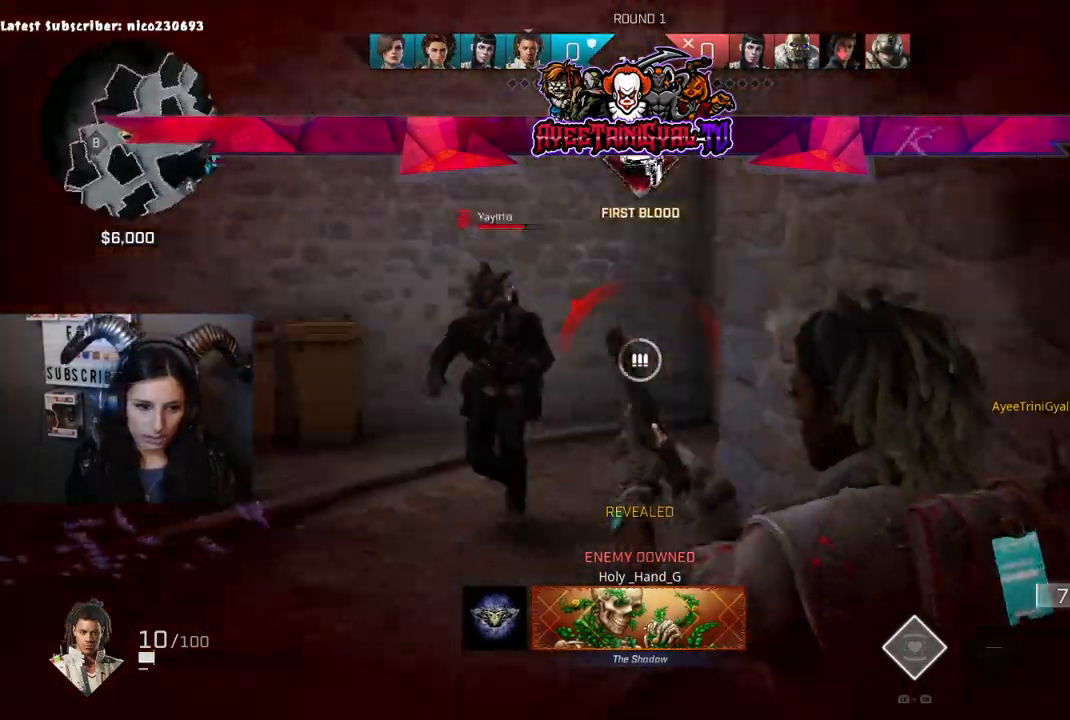
{"dt_ms": 500, "buttons": ["R2"], "left_stick": "left", "right_stick": "left", "events": [[67, "R2", "down"], [167, "right_stick", "up"], [200, "R2", "up"], [267, "R2", "down"], [267, "right_stick", "right"], [400, "R2", "up"], [433, "R2", "down"], [433, "right_stick", "down-left"], [500, "right_stick", "left"]]}
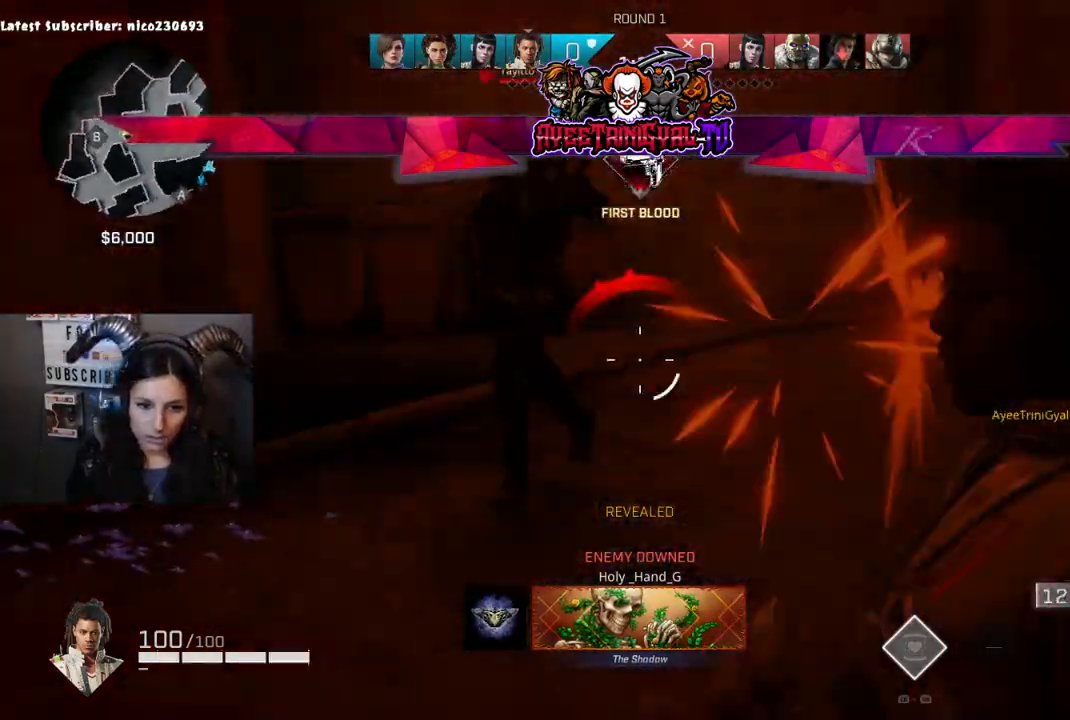
{"dt_ms": 500, "buttons": ["R2"], "left_stick": "left", "right_stick": "down-left", "events": [[100, "R2", "up"], [167, "R2", "down"], [200, "right_stick", "up-right"], [300, "R2", "up"], [367, "R2", "down"], [367, "right_stick", "up-left"], [467, "right_stick", "down-left"]]}
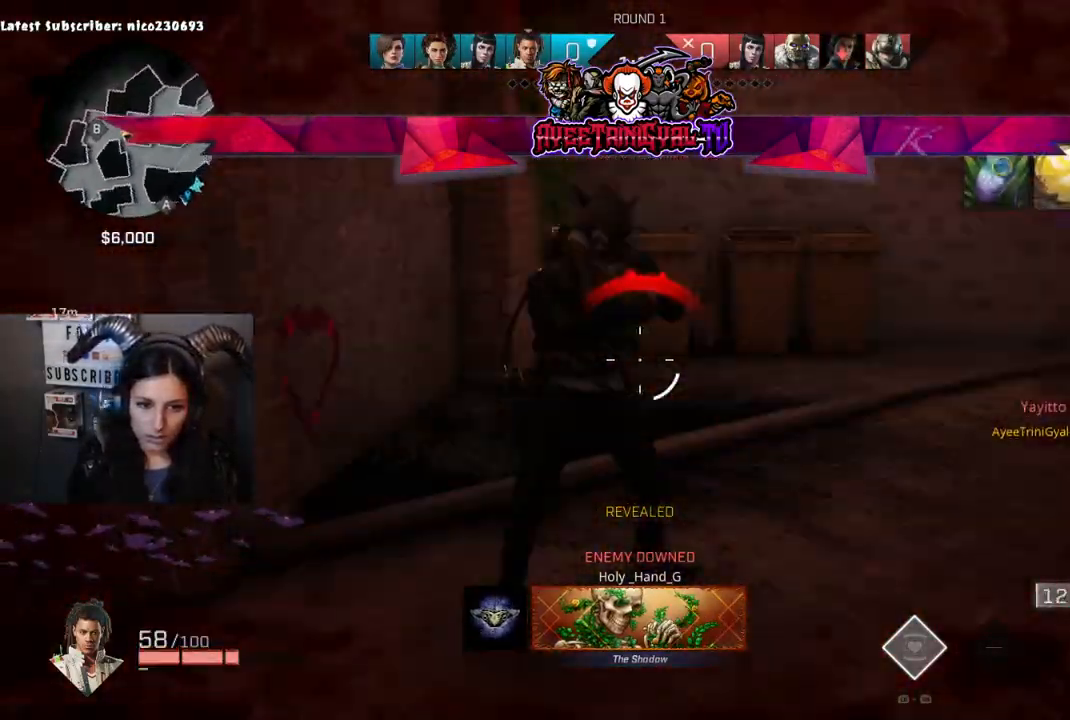
{"dt_ms": 500, "buttons": ["DPAD_DOWN", "DPAD_LEFT"], "left_stick": "center", "right_stick": "down-left", "events": [[33, "R2", "up"], [67, "right_stick", "up-left"], [100, "left_stick", "right"], [133, "right_stick", "up-right"], [200, "right_stick", "right"], [233, "left_stick", "center"], [400, "right_stick", "left"], [433, "DPAD_DOWN", "down"], [433, "DPAD_LEFT", "down"], [467, "right_stick", "down-left"]]}
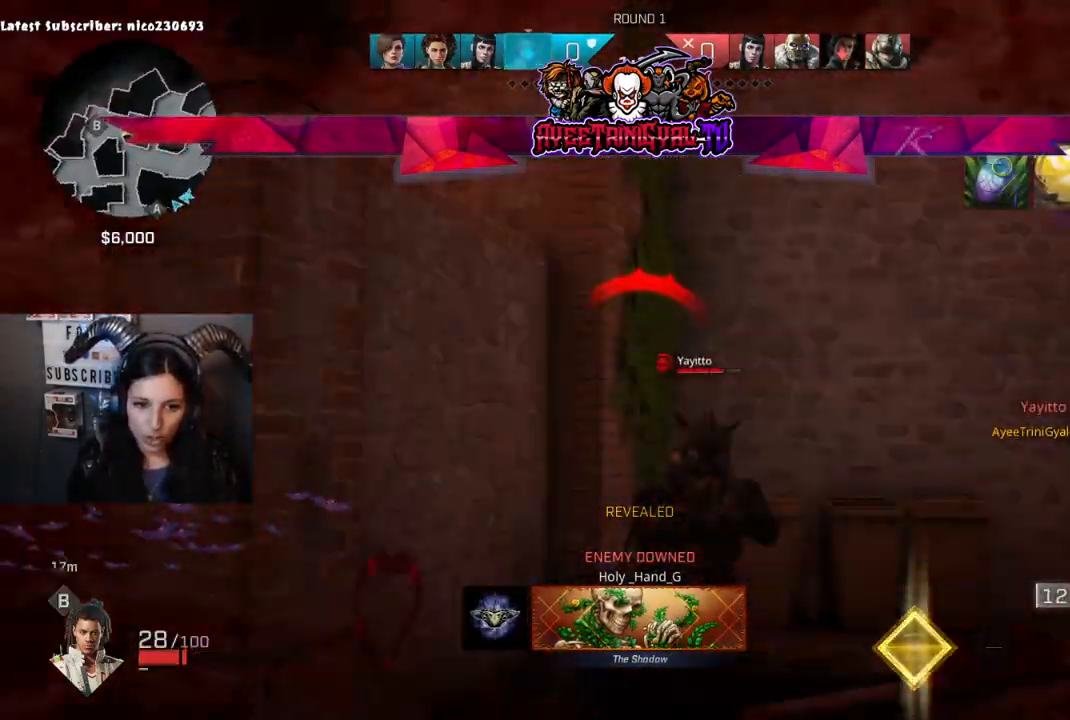
{"dt_ms": 1000, "buttons": ["DPAD_DOWN"], "left_stick": "center", "right_stick": "down-right"}
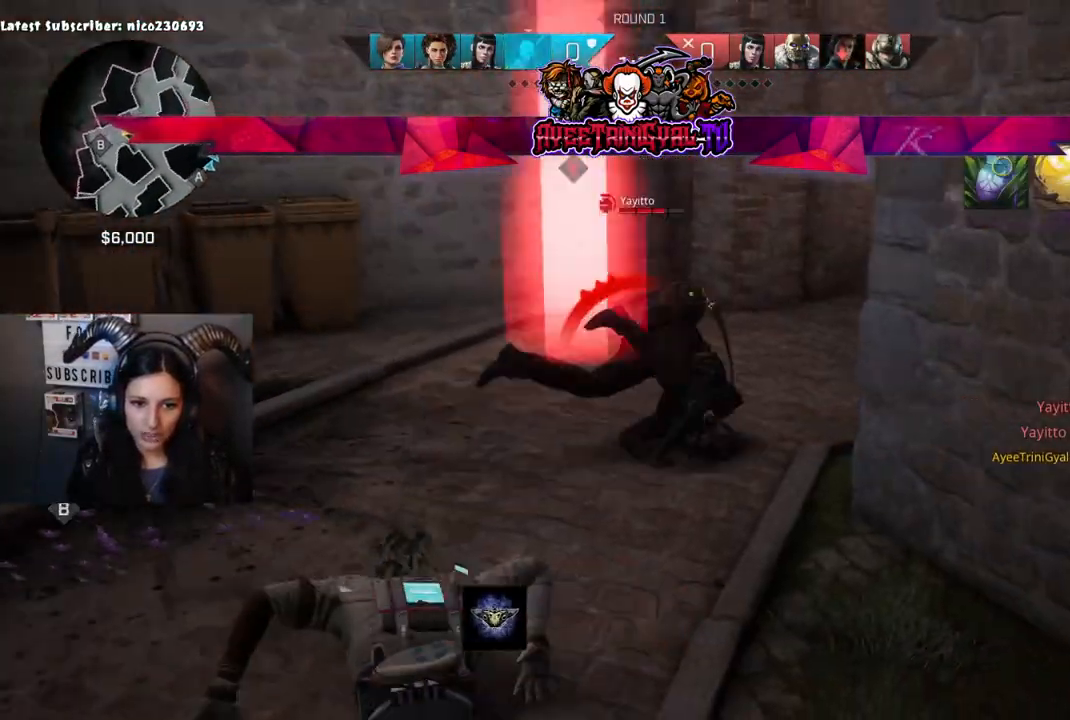
{"dt_ms": 500, "buttons": ["DPAD_DOWN"], "left_stick": "center", "right_stick": "center"}
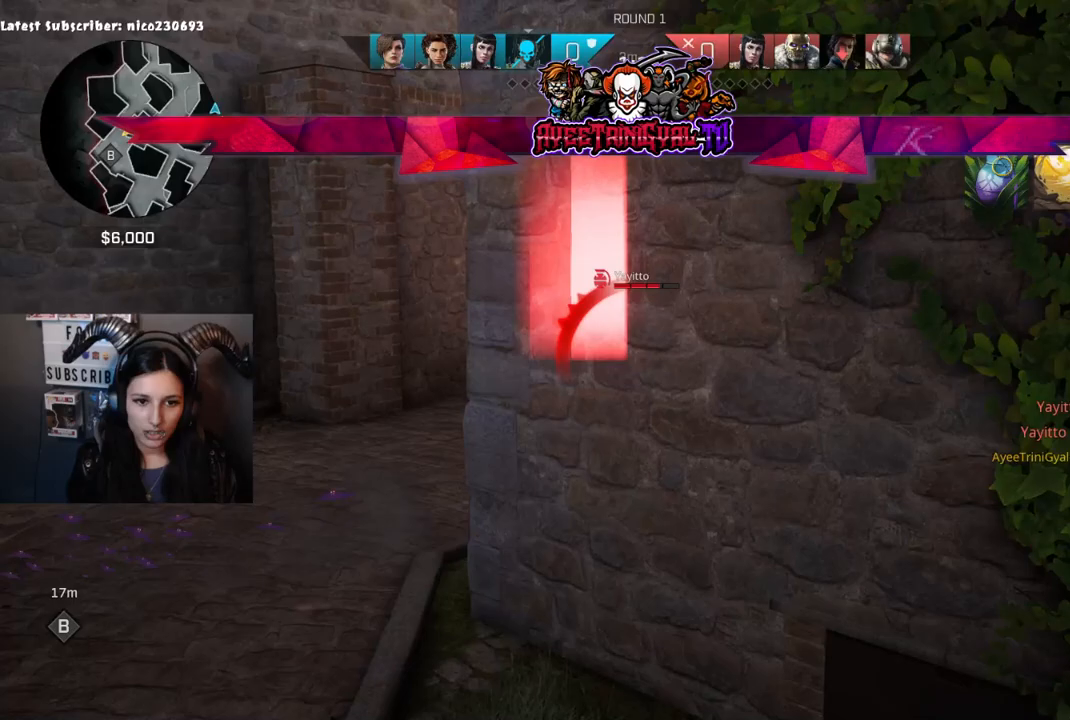
{"dt_ms": 500, "buttons": ["DPAD_DOWN"], "left_stick": "center", "right_stick": "center", "events": [[100, "DPAD_DOWN", "up"], [200, "DPAD_DOWN", "down"], [200, "DPAD_RIGHT", "down"], [267, "DPAD_RIGHT", "up"], [300, "DPAD_DOWN", "up"], [400, "DPAD_DOWN", "down"]]}
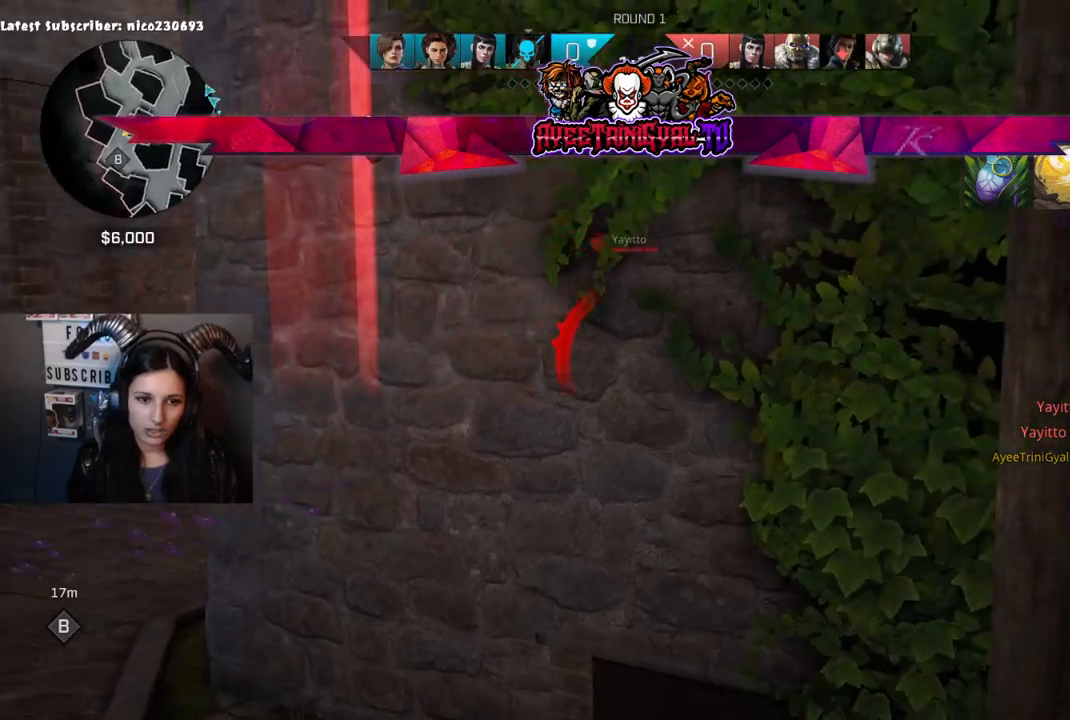
{"dt_ms": 500, "buttons": ["DPAD_DOWN"], "left_stick": "center", "right_stick": "center", "events": [[33, "DPAD_DOWN", "up"], [100, "DPAD_DOWN", "down"], [200, "DPAD_DOWN", "up"], [300, "DPAD_DOWN", "down"], [400, "DPAD_DOWN", "up"], [467, "DPAD_DOWN", "down"]]}
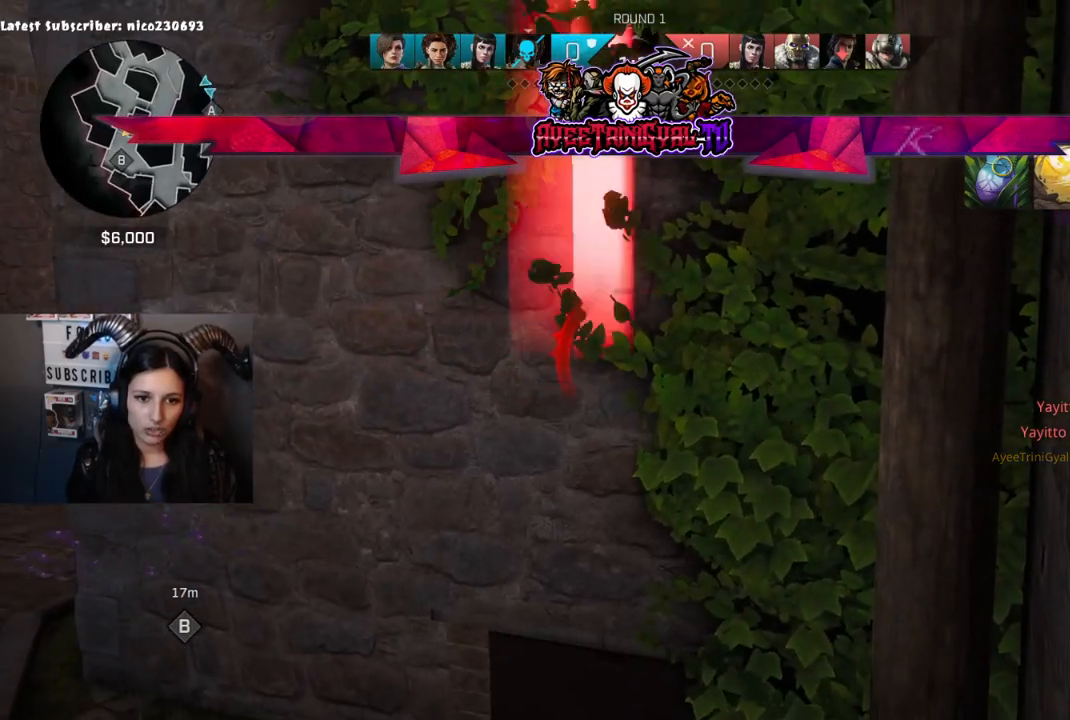
{"dt_ms": 500, "buttons": [], "left_stick": "center", "right_stick": "center", "events": [[67, "DPAD_DOWN", "up"], [133, "DPAD_DOWN", "down"], [267, "DPAD_DOWN", "up"], [333, "DPAD_DOWN", "down"], [467, "DPAD_DOWN", "up"]]}
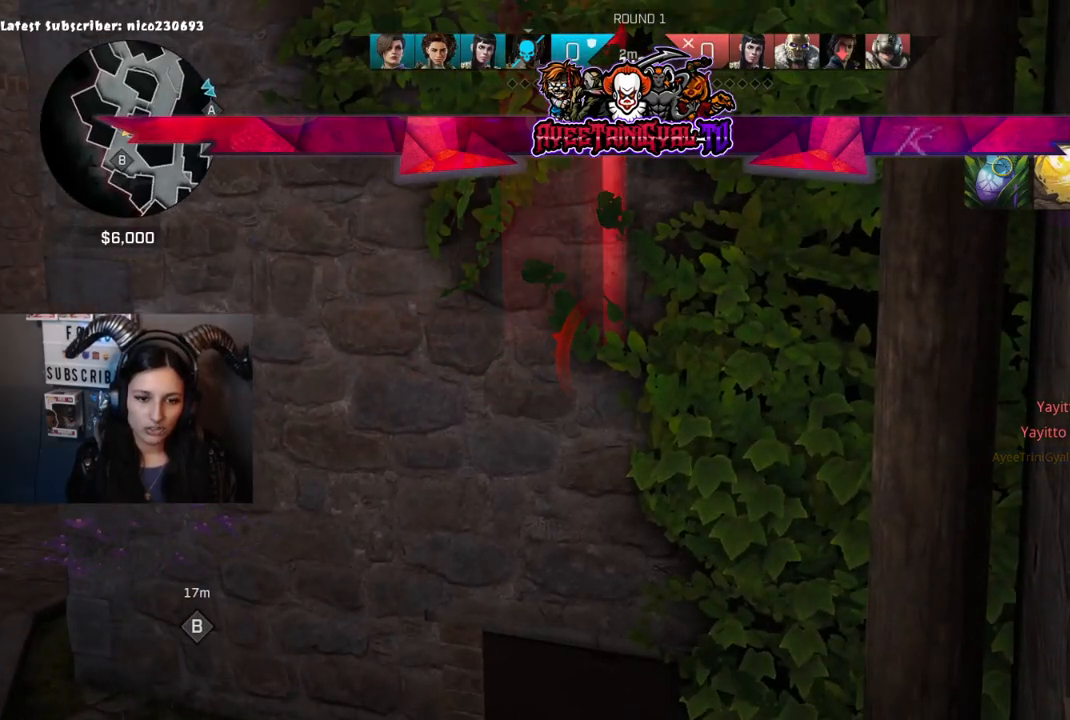
{"dt_ms": 500, "buttons": ["DPAD_DOWN", "DPAD_RIGHT"], "left_stick": "center", "right_stick": "center", "events": [[67, "DPAD_DOWN", "down"], [200, "DPAD_DOWN", "up"], [267, "DPAD_DOWN", "down"], [300, "DPAD_RIGHT", "down"], [367, "DPAD_RIGHT", "up"], [400, "DPAD_DOWN", "up"], [467, "DPAD_DOWN", "down"], [500, "DPAD_RIGHT", "down"]]}
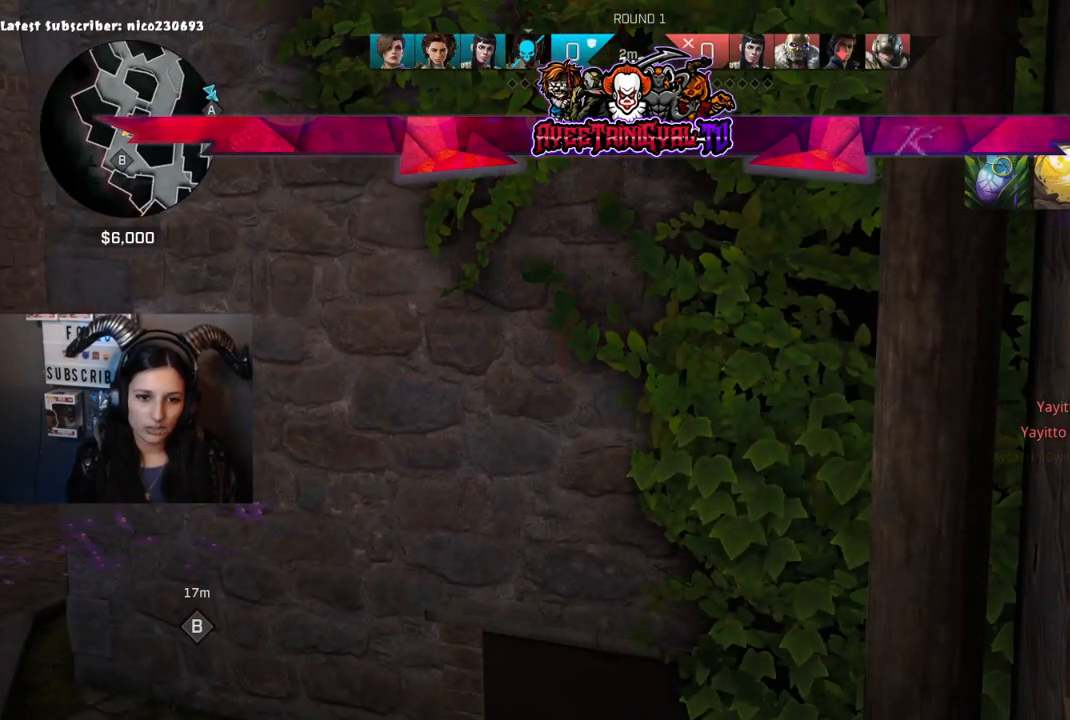
{"dt_ms": 500, "buttons": [], "left_stick": "center", "right_stick": "center", "events": [[33, "DPAD_RIGHT", "up"], [67, "DPAD_DOWN", "up"], [167, "DPAD_DOWN", "down"], [300, "DPAD_DOWN", "up"]]}